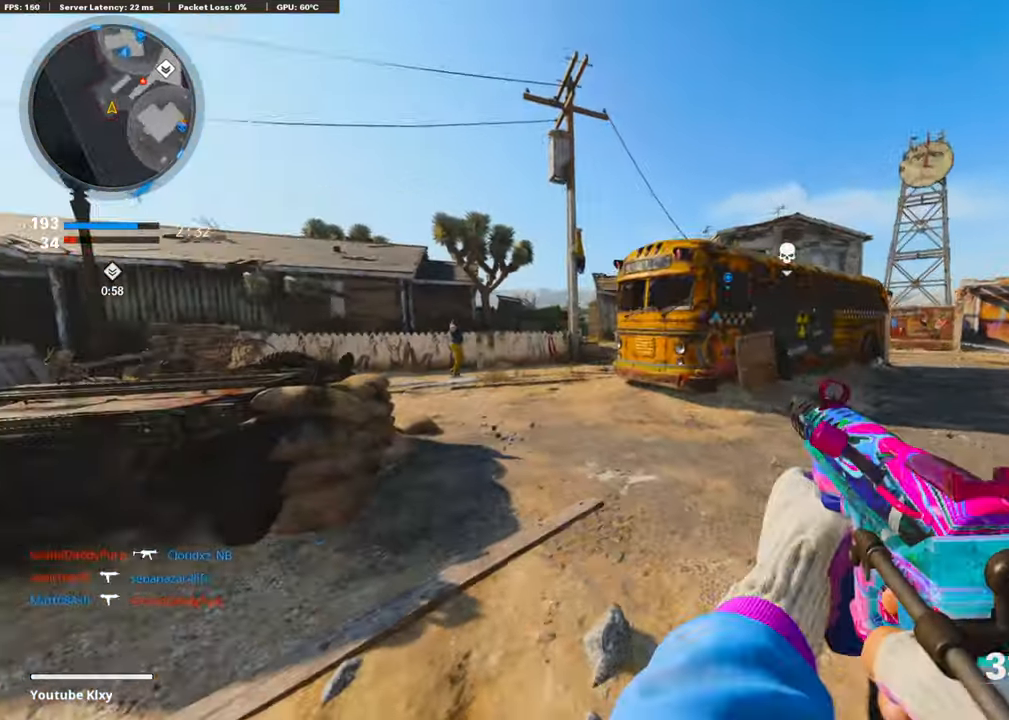
Gameplay with a controller (PlayStation layout); each line is a JSON object with the inputs held at the frame after it. "events" lists button and stick changes between this image and that frame as [ms after this image, input, new state], when the widget could be followed in between. Not read: TOUCHPAD.
{"buttons": ["R3"], "left_stick": "up-left", "right_stick": "right", "events": [[67, "right_stick", "center"], [135, "L3", "up"], [387, "R3", "down"], [404, "right_stick", "up-right"], [488, "right_stick", "right"]]}
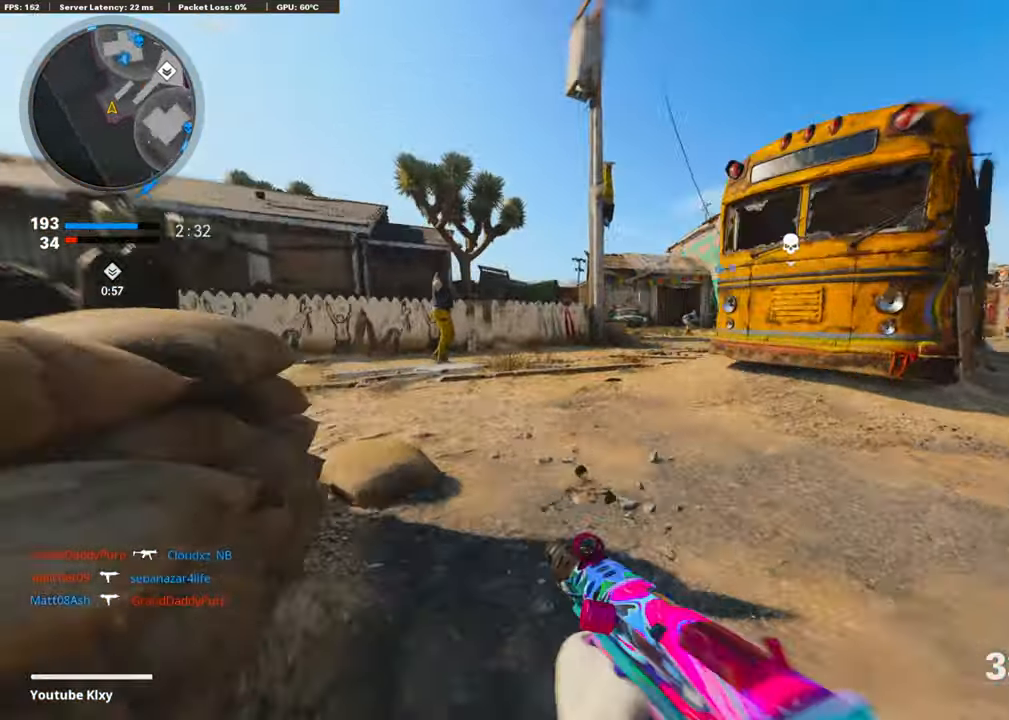
{"buttons": ["L1", "R1"], "left_stick": "up", "right_stick": "up", "events": [[17, "R3", "up"], [135, "R3", "down"], [135, "right_stick", "up-right"], [236, "R3", "up"], [270, "L1", "down"], [303, "right_stick", "center"], [371, "left_stick", "up"], [421, "right_stick", "up"], [505, "R1", "down"]]}
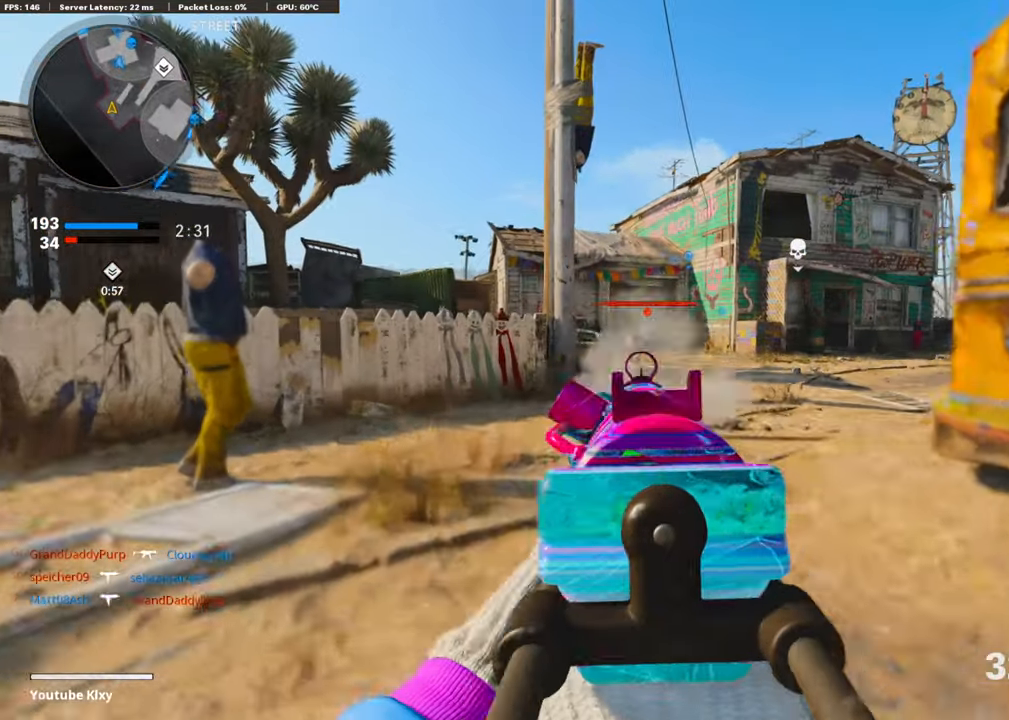
{"buttons": ["L1"], "left_stick": "up", "right_stick": "center", "events": [[101, "R1", "up"], [152, "R1", "down"], [236, "R1", "up"], [286, "R1", "down"], [387, "R1", "up"], [404, "right_stick", "center"], [438, "R1", "down"], [505, "R1", "up"]]}
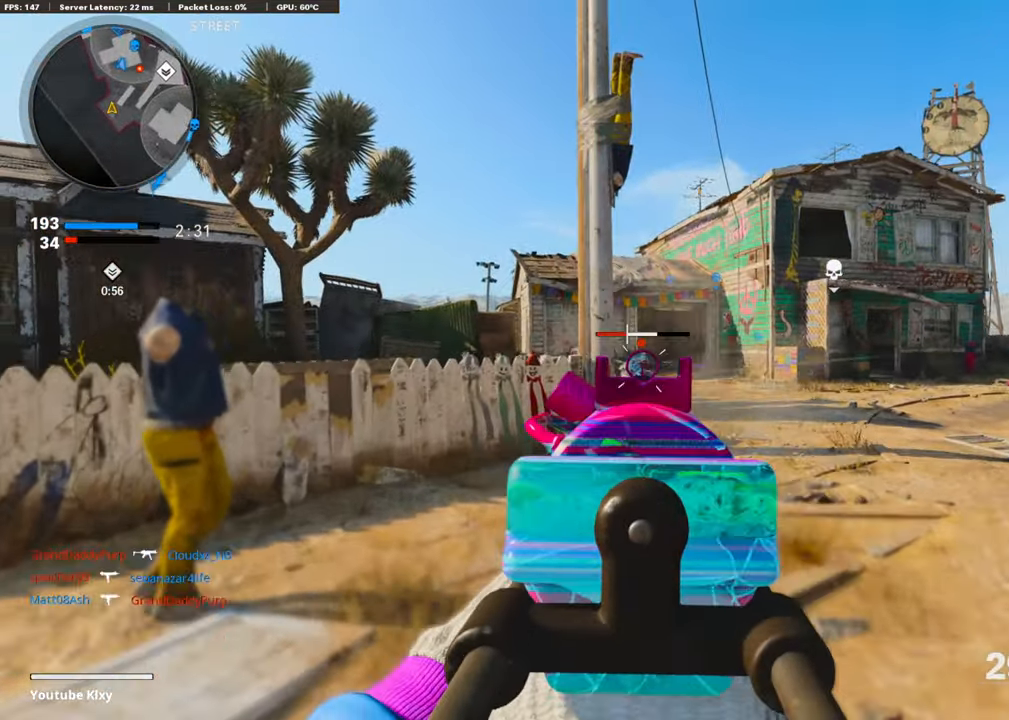
{"buttons": ["L1"], "left_stick": "up", "right_stick": "center", "events": [[68, "R1", "down"], [152, "R1", "up"], [236, "R1", "down"], [337, "L1", "up"], [354, "R1", "up"], [354, "right_stick", "right"], [455, "L1", "down"], [505, "right_stick", "center"]]}
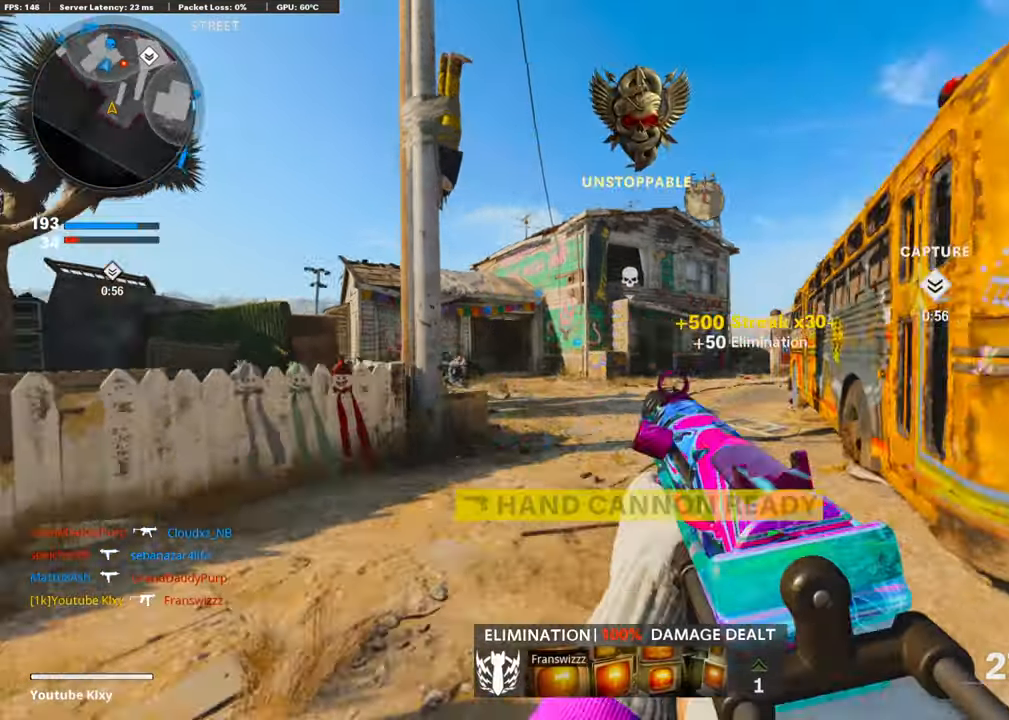
{"buttons": ["L1"], "left_stick": "up", "right_stick": "right", "events": [[185, "R1", "down"], [202, "right_stick", "right"], [270, "R1", "up"], [320, "right_stick", "center"], [337, "R1", "down"], [438, "R1", "up"], [438, "right_stick", "right"]]}
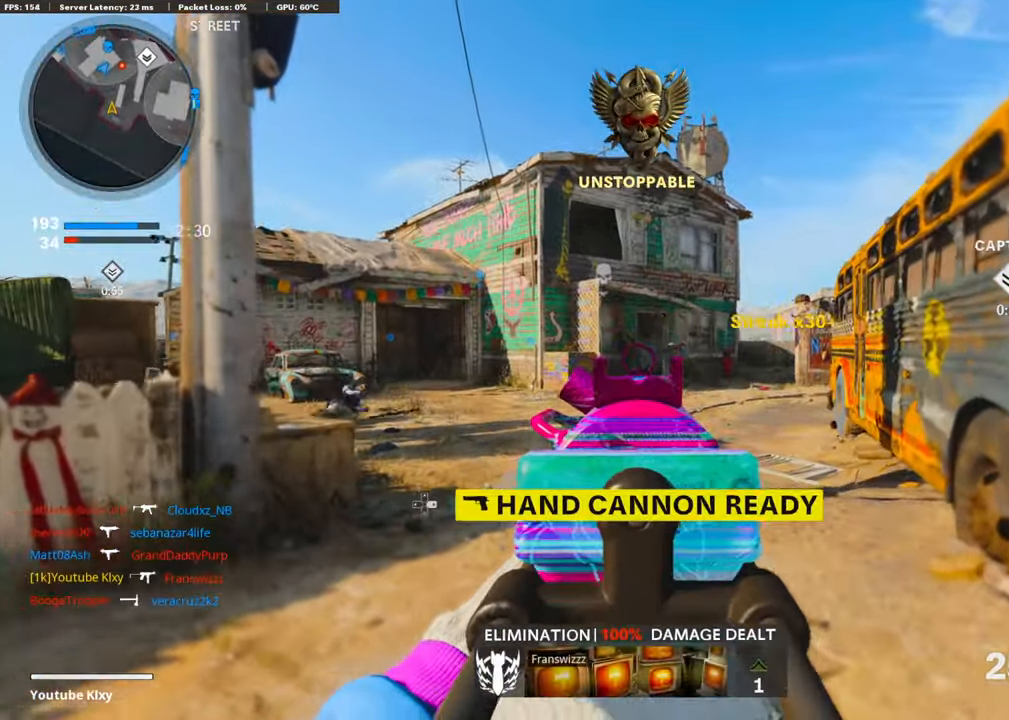
{"buttons": ["L1", "R1"], "left_stick": "up", "right_stick": "center", "events": [[17, "R1", "down"], [17, "right_stick", "center"], [85, "R1", "up"], [101, "R1", "down"], [135, "right_stick", "right"], [219, "R1", "up"], [287, "R1", "down"], [304, "right_stick", "left"], [405, "R1", "up"], [472, "R1", "down"], [489, "right_stick", "center"]]}
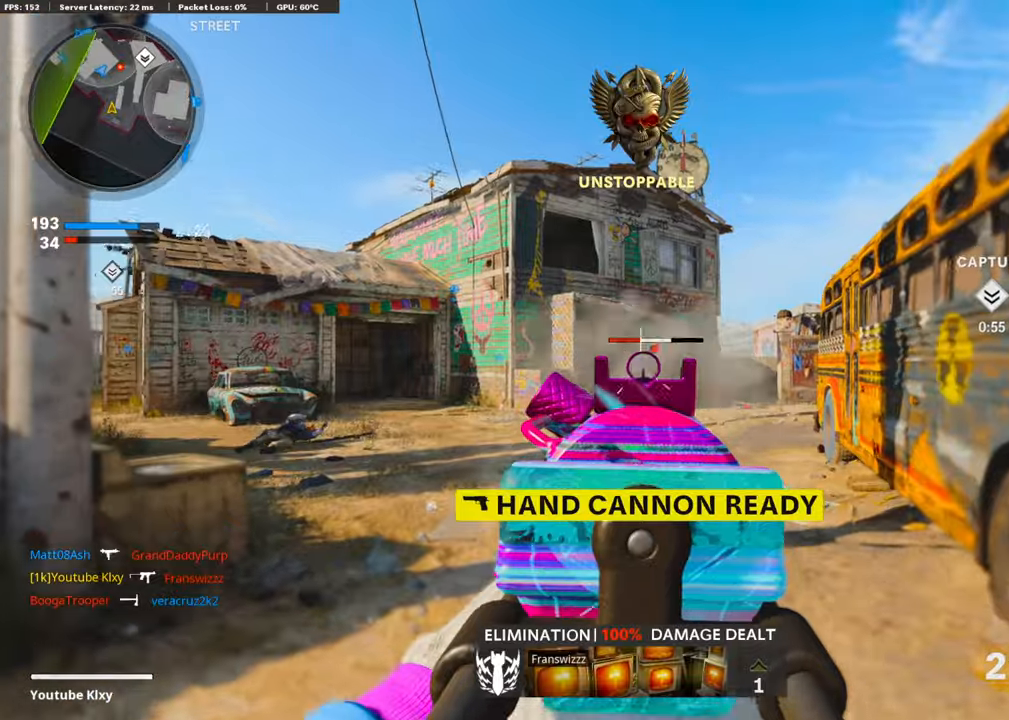
{"buttons": ["L1"], "left_stick": "up-left", "right_stick": "down", "events": [[84, "R1", "up"], [84, "right_stick", "right"], [118, "R1", "down"], [219, "R1", "up"], [219, "right_stick", "down-right"], [253, "R1", "down"], [337, "R1", "up"], [337, "right_stick", "center"], [354, "left_stick", "up-left"], [404, "R1", "down"], [421, "right_stick", "down"], [488, "R1", "up"]]}
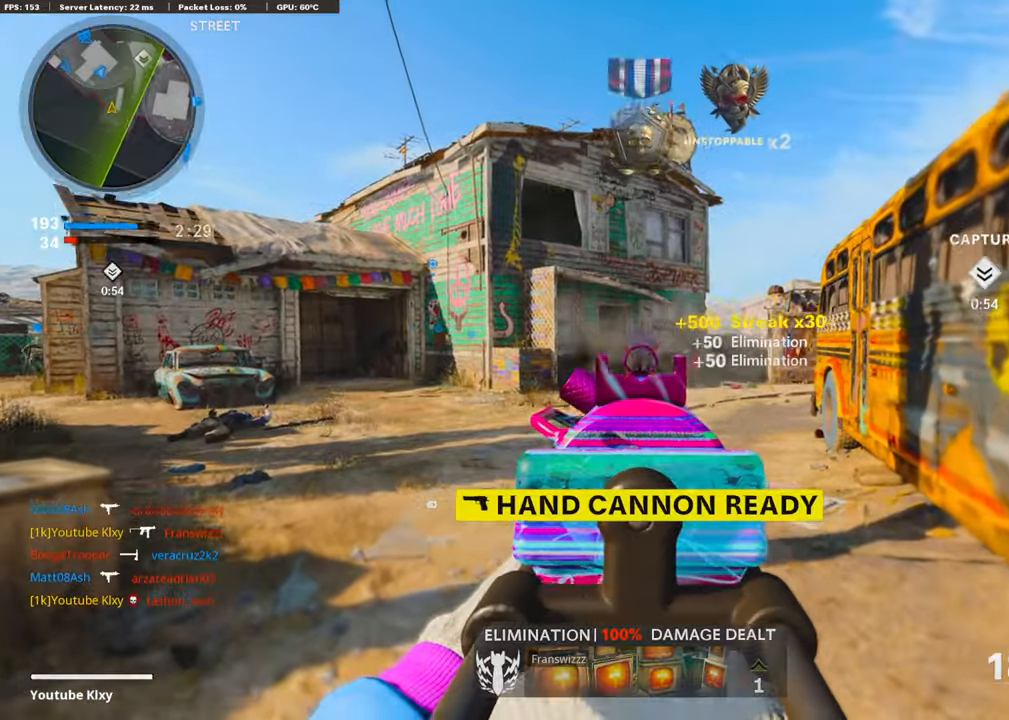
{"buttons": [], "left_stick": "up-left", "right_stick": "center", "events": [[51, "R1", "down"], [51, "right_stick", "center"], [202, "SQUARE", "down"], [219, "L1", "up"], [236, "R1", "up"], [269, "SQUARE", "up"], [320, "L3", "down"], [488, "L3", "up"]]}
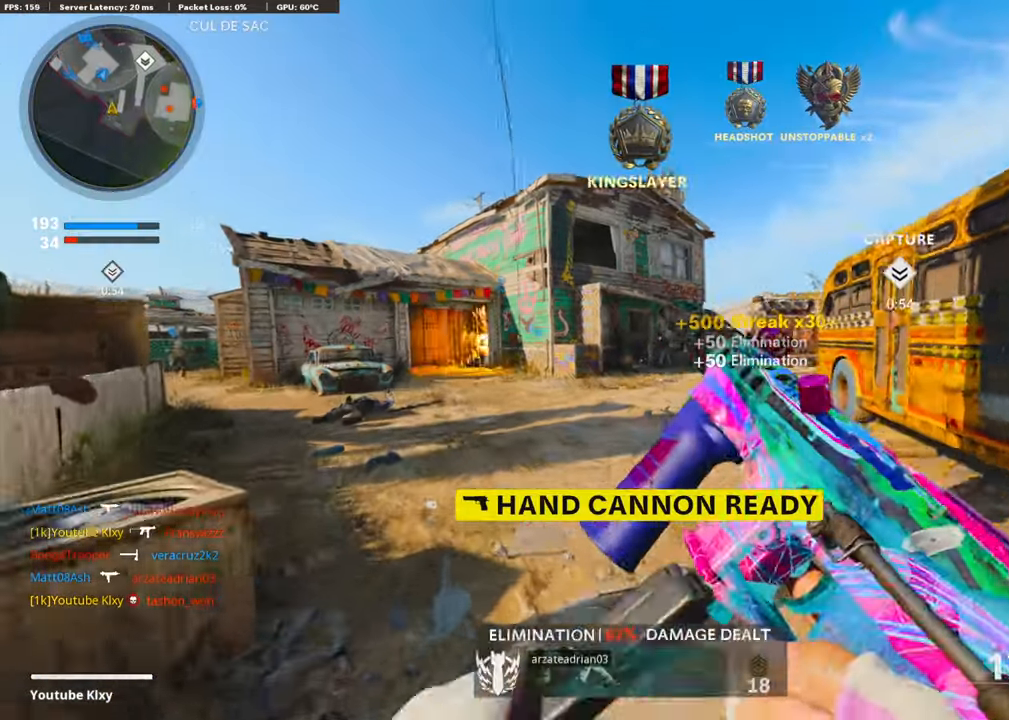
{"buttons": ["L3"], "left_stick": "up-right", "right_stick": "center", "events": [[34, "left_stick", "center"], [34, "right_stick", "right"], [84, "left_stick", "down-right"], [270, "L3", "down"], [270, "left_stick", "up-right"], [421, "right_stick", "center"]]}
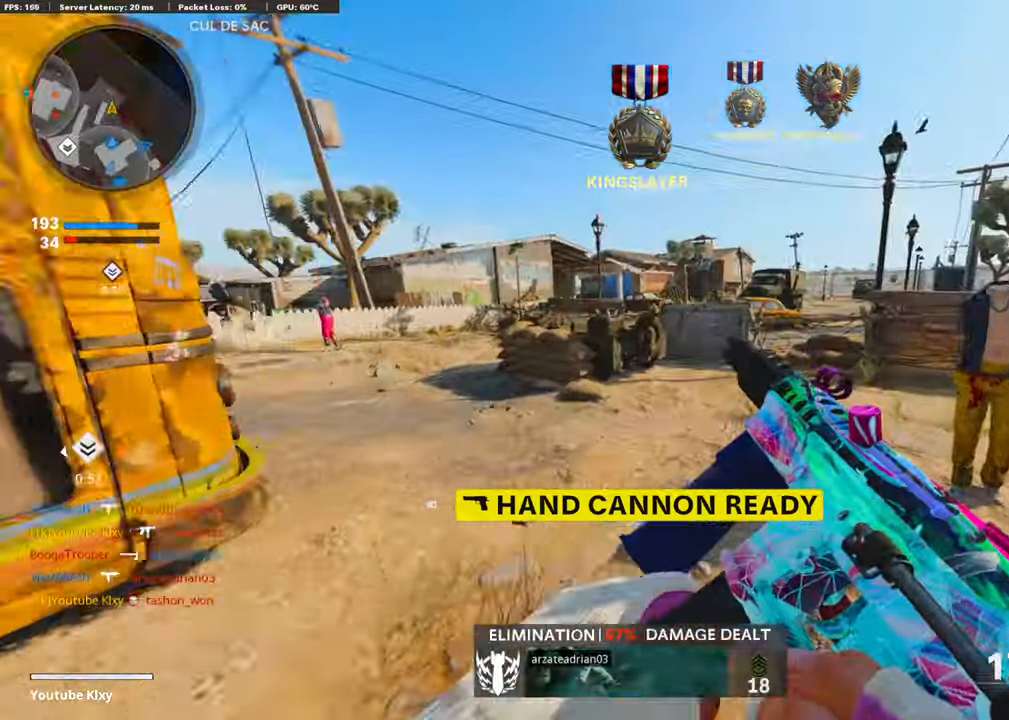
{"buttons": ["CROSS", "L1"], "left_stick": "down-right", "right_stick": "center", "events": [[51, "right_stick", "left"], [152, "R3", "down"], [337, "R3", "up"], [354, "L3", "up"], [404, "CROSS", "down"], [421, "L1", "down"], [438, "right_stick", "center"], [488, "left_stick", "down-right"]]}
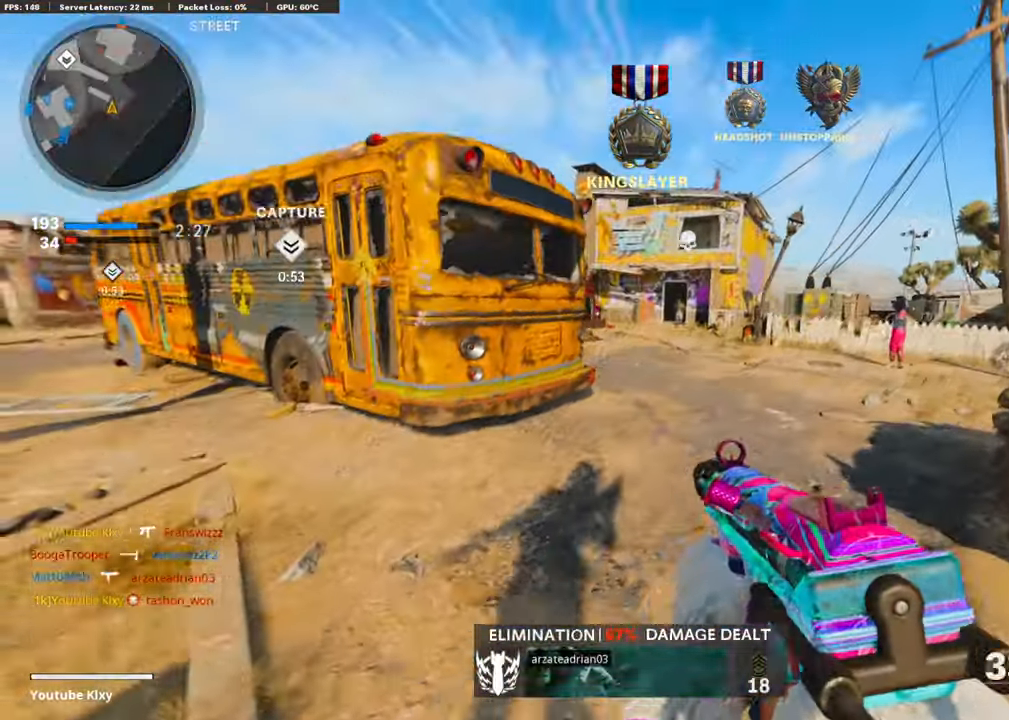
{"buttons": ["L1"], "left_stick": "up-right", "right_stick": "up-right", "events": [[34, "CROSS", "up"], [84, "right_stick", "up-left"], [202, "right_stick", "center"], [270, "right_stick", "up-right"], [421, "left_stick", "up-right"]]}
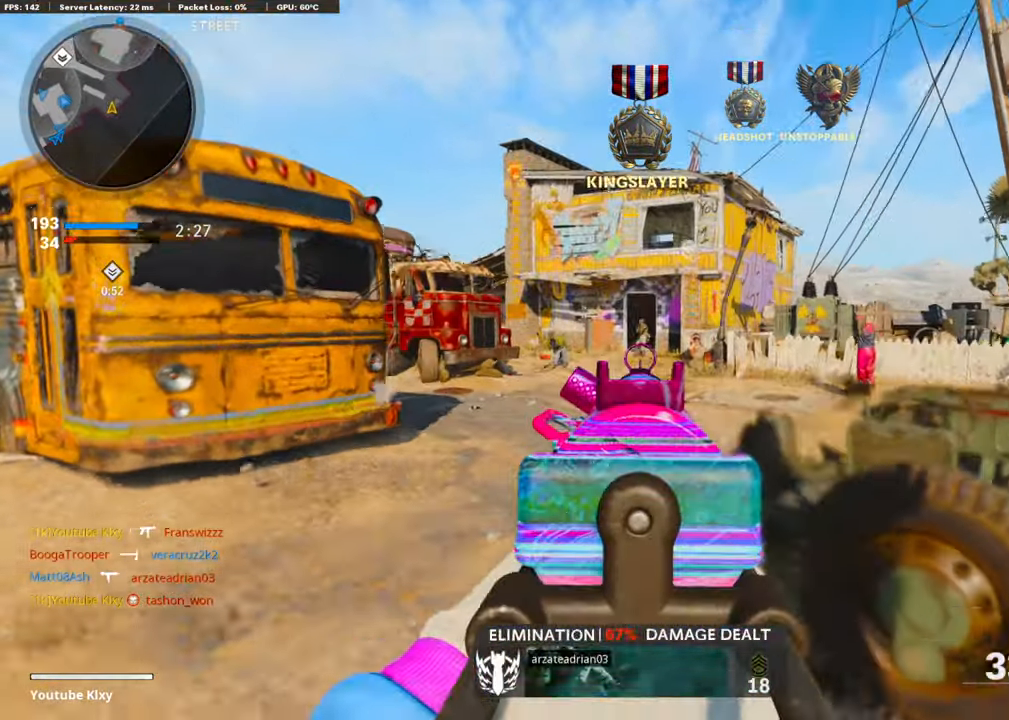
{"buttons": ["L3"], "left_stick": "up-left", "right_stick": "left", "events": [[17, "right_stick", "up-left"], [85, "right_stick", "center"], [101, "left_stick", "up-left"], [135, "L1", "up"], [169, "right_stick", "left"], [219, "L3", "down"], [404, "right_stick", "center"], [472, "right_stick", "left"]]}
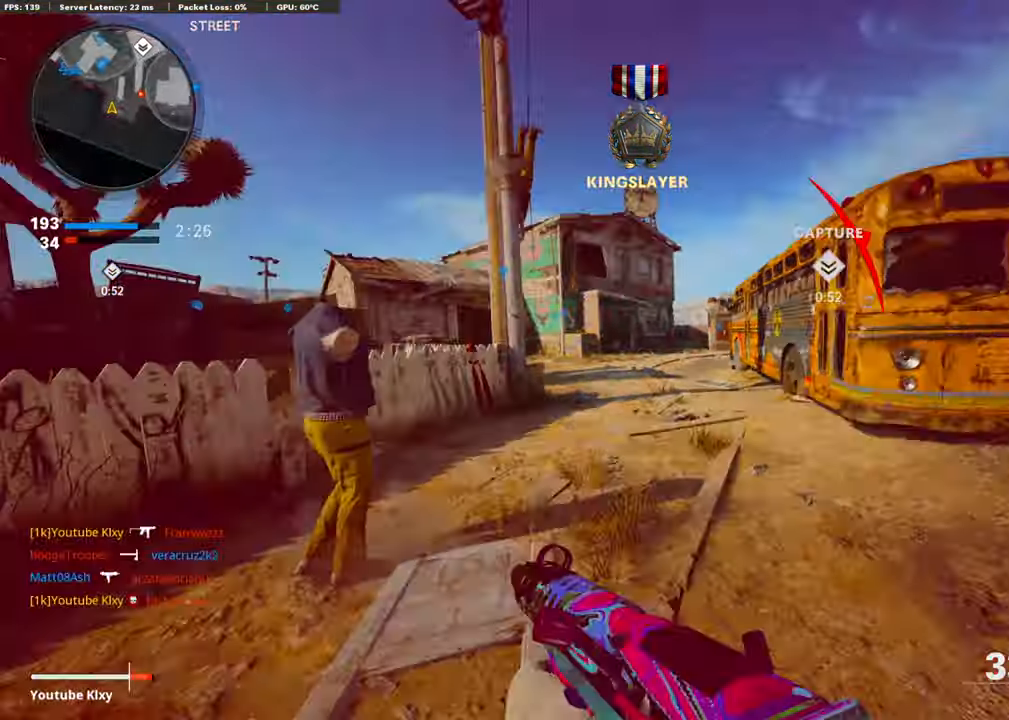
{"buttons": [], "left_stick": "up-left", "right_stick": "right", "events": [[51, "R3", "down"], [51, "right_stick", "center"], [152, "L3", "up"], [236, "right_stick", "right"], [303, "R3", "up"]]}
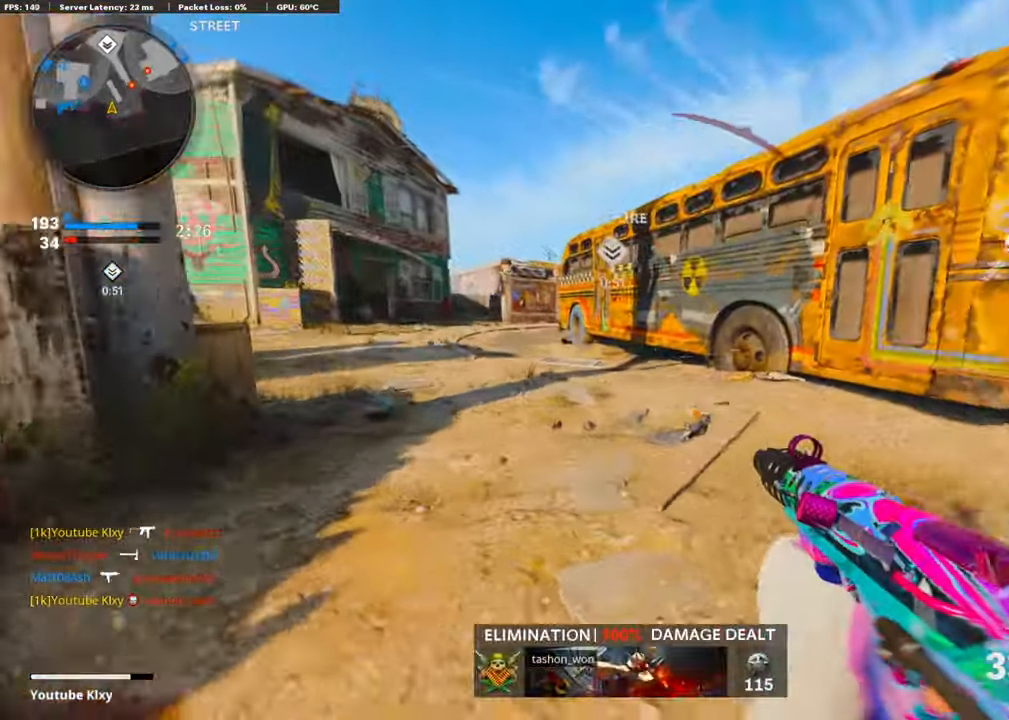
{"buttons": ["DPAD_RIGHT"], "left_stick": "up-left", "right_stick": "center", "events": [[51, "right_stick", "center"], [202, "DPAD_DOWN", "down"], [337, "DPAD_DOWN", "up"], [421, "DPAD_RIGHT", "down"]]}
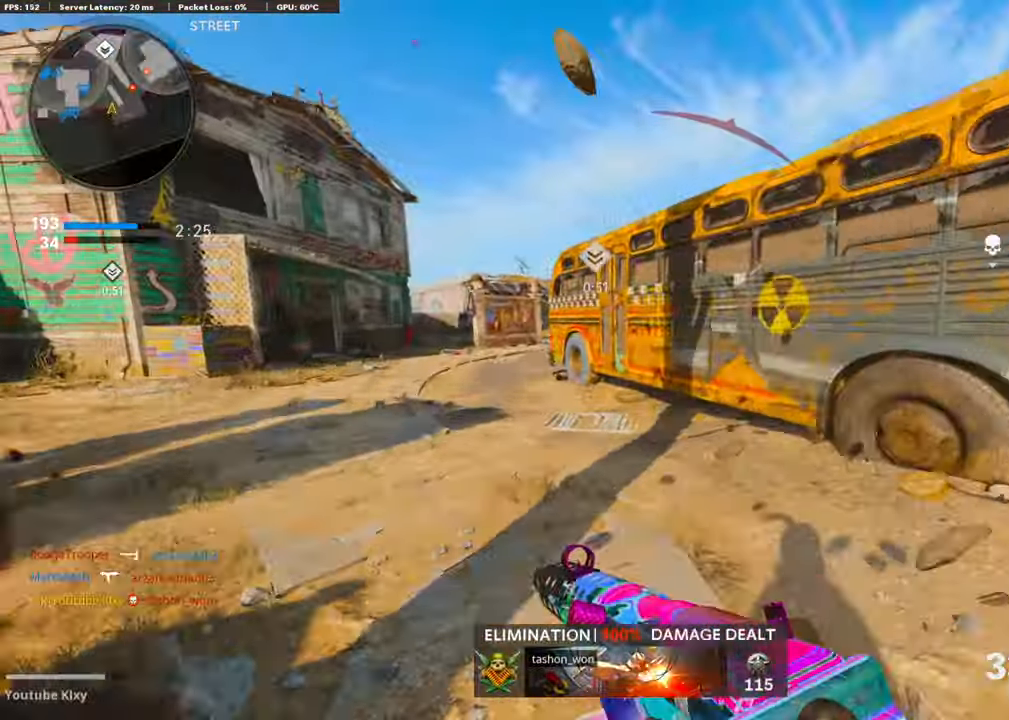
{"buttons": [], "left_stick": "left", "right_stick": "center", "events": [[67, "DPAD_RIGHT", "up"], [101, "right_stick", "right"], [437, "left_stick", "center"], [471, "right_stick", "center"], [488, "left_stick", "left"]]}
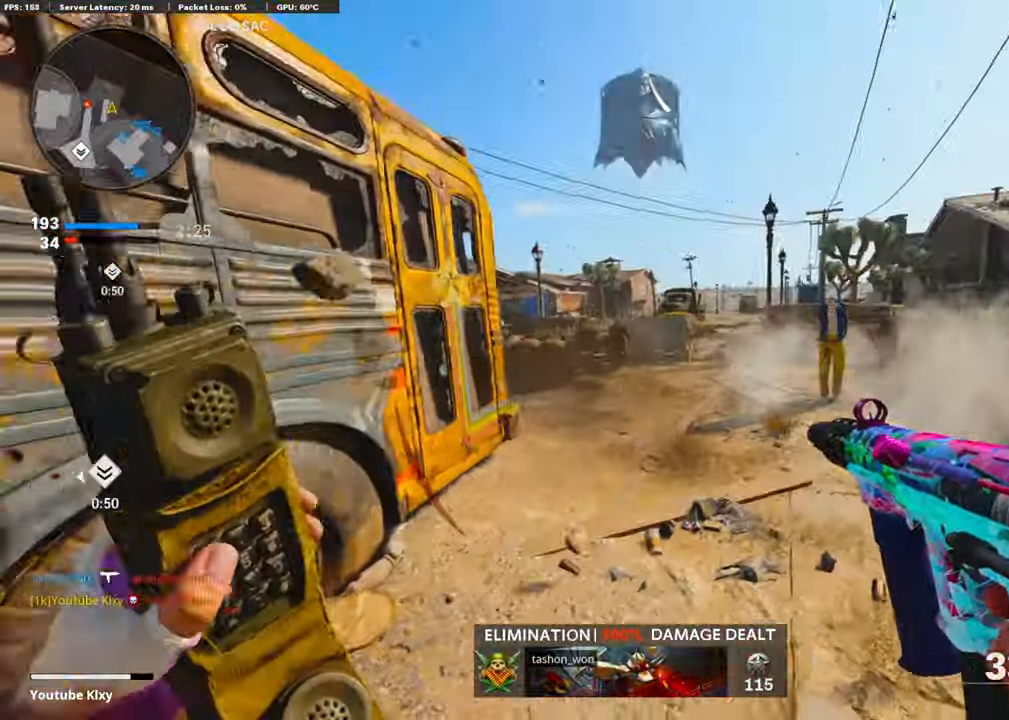
{"buttons": [], "left_stick": "center", "right_stick": "center", "events": [[252, "left_stick", "center"]]}
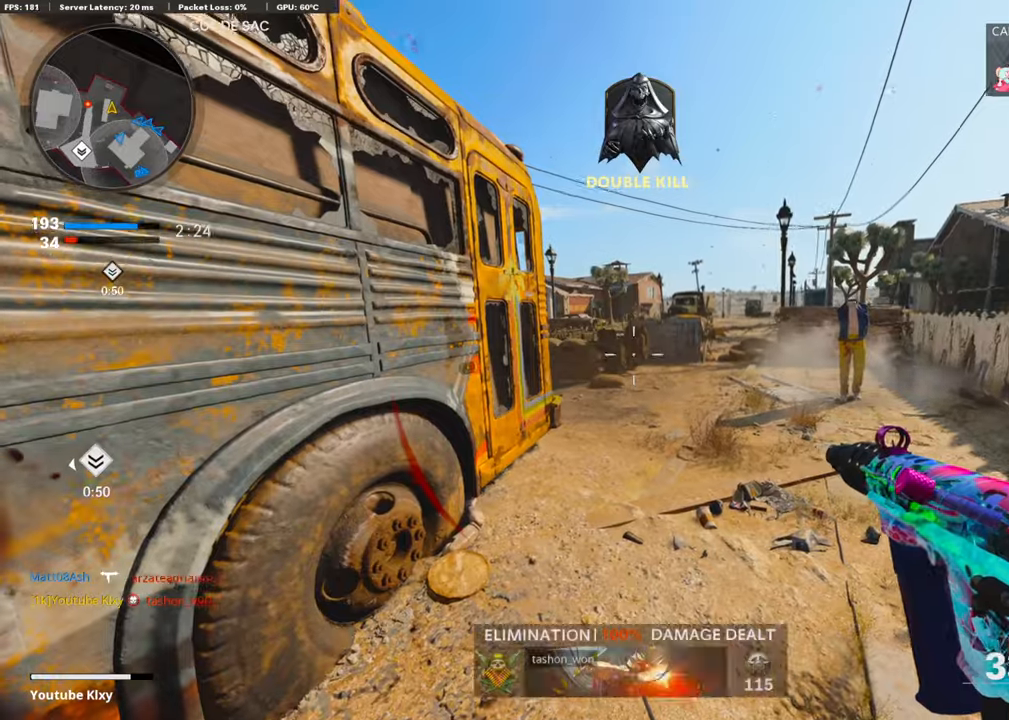
{"buttons": ["DPAD_RIGHT"], "left_stick": "center", "right_stick": "center", "events": [[169, "DPAD_RIGHT", "down"], [253, "DPAD_RIGHT", "up"], [320, "DPAD_RIGHT", "down"], [421, "DPAD_RIGHT", "up"], [472, "DPAD_RIGHT", "down"]]}
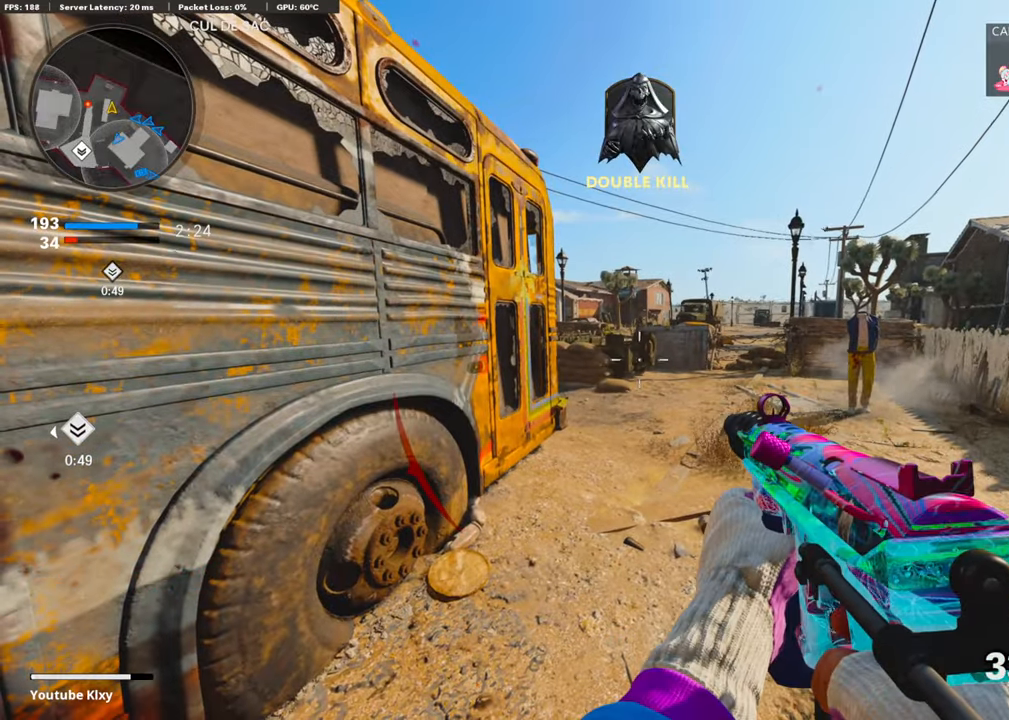
{"buttons": [], "left_stick": "center", "right_stick": "center", "events": [[68, "DPAD_RIGHT", "up"], [118, "DPAD_RIGHT", "down"], [219, "DPAD_RIGHT", "up"], [303, "DPAD_RIGHT", "down"], [354, "DPAD_RIGHT", "up"]]}
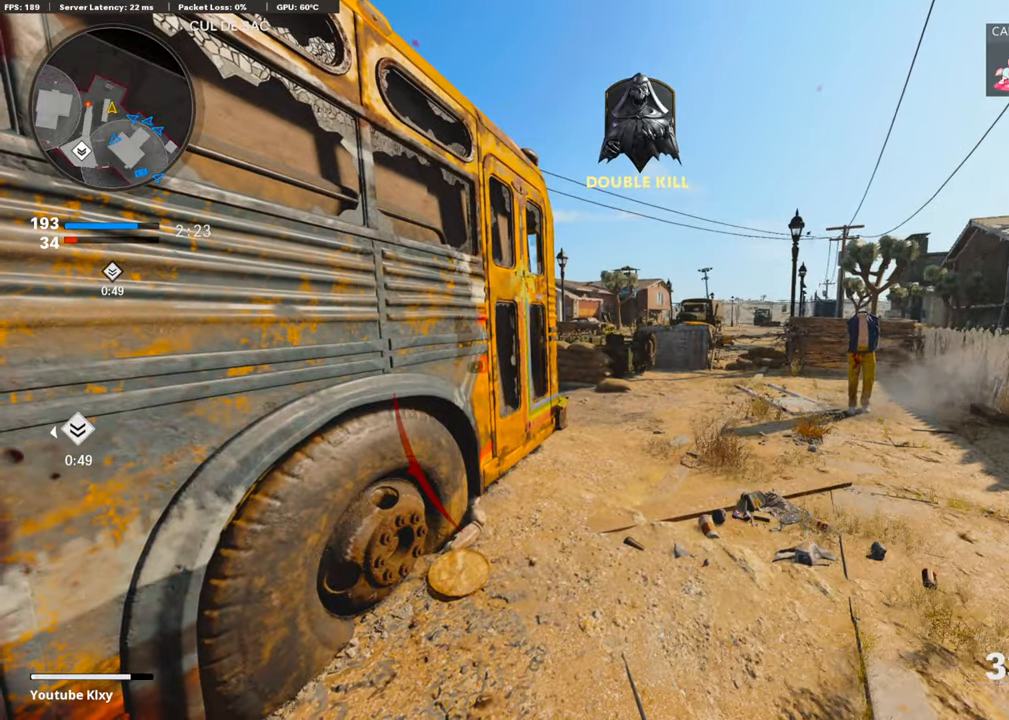
{"buttons": [], "left_stick": "up-right", "right_stick": "center", "events": [[421, "left_stick", "up-right"]]}
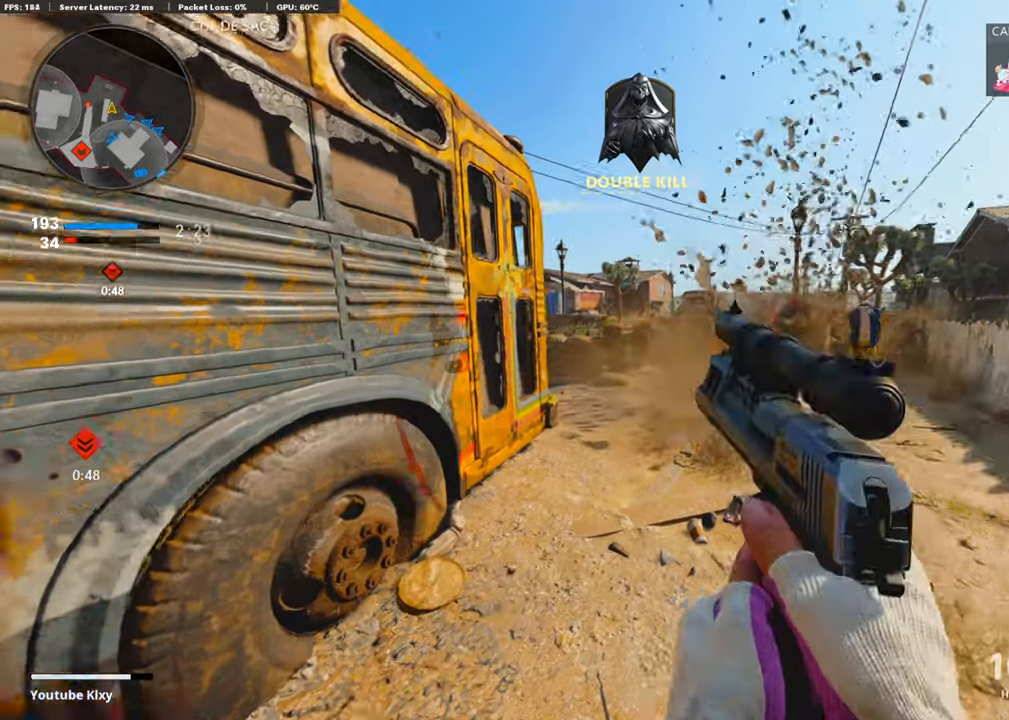
{"buttons": [], "left_stick": "up-right", "right_stick": "left", "events": [[51, "L3", "down"], [152, "right_stick", "left"], [337, "R3", "down"], [421, "L3", "up"], [455, "R3", "up"]]}
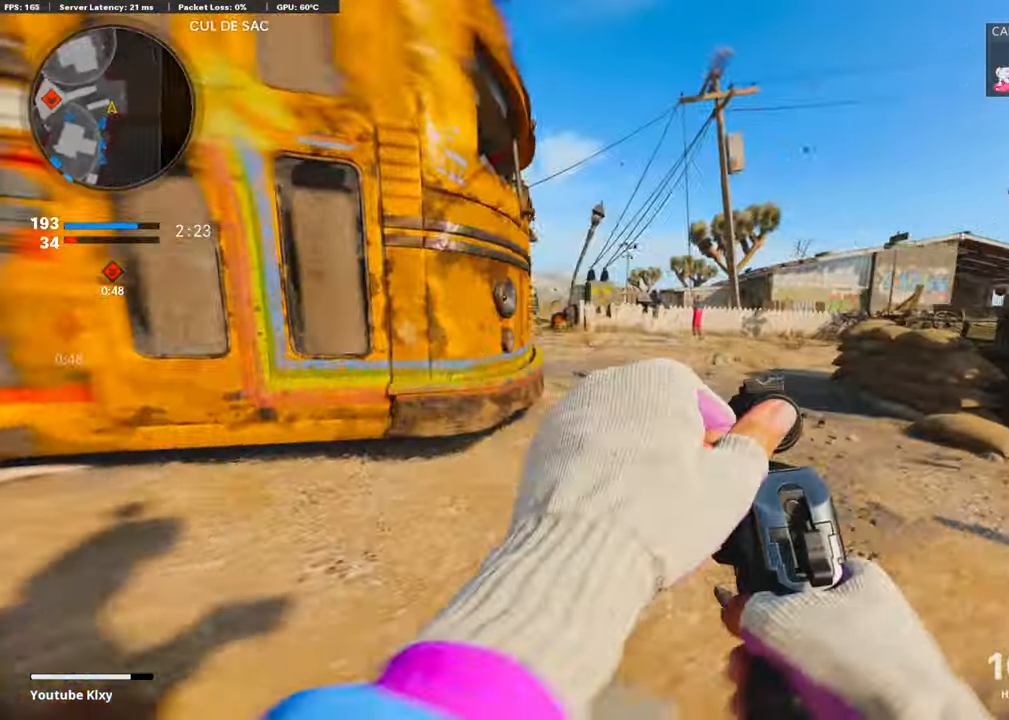
{"buttons": ["L1"], "left_stick": "up-right", "right_stick": "center", "events": [[85, "L1", "down"], [388, "right_stick", "center"]]}
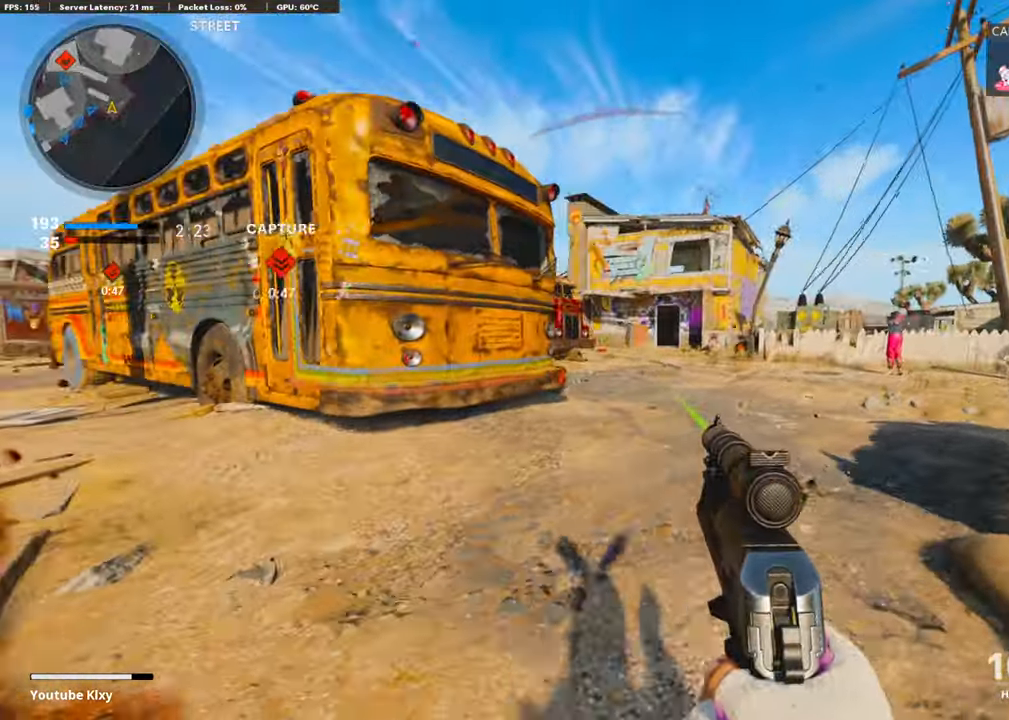
{"buttons": ["L1"], "left_stick": "up-left", "right_stick": "right", "events": [[33, "right_stick", "left"], [185, "L1", "up"], [185, "right_stick", "center"], [319, "right_stick", "right"], [336, "L1", "down"], [454, "left_stick", "up-left"]]}
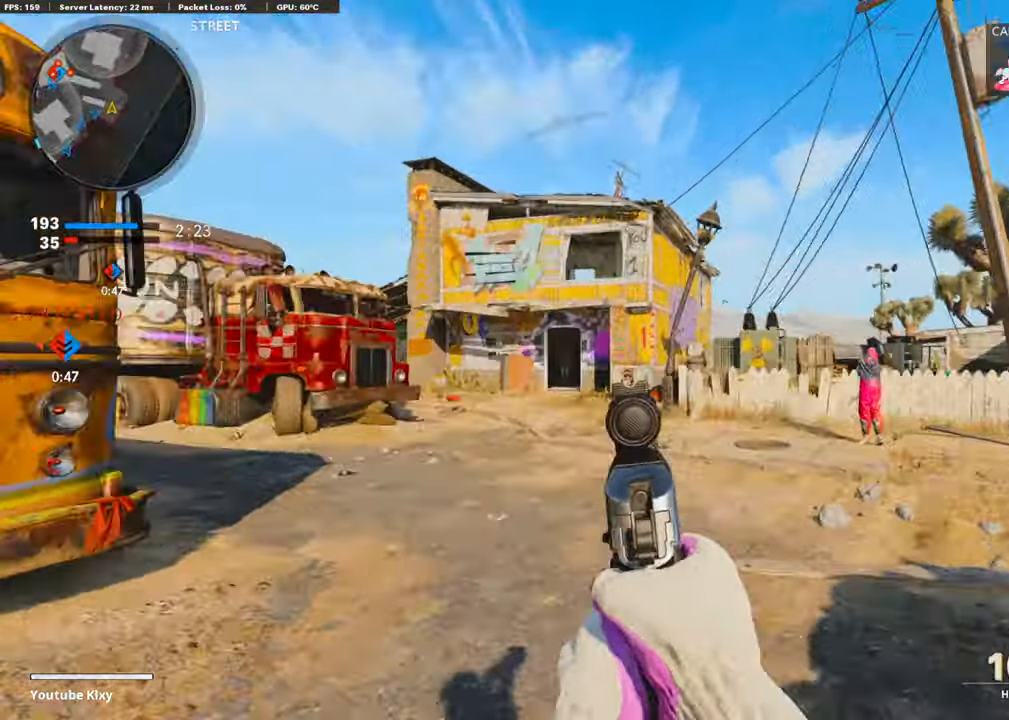
{"buttons": ["L1"], "left_stick": "left", "right_stick": "left", "events": [[50, "left_stick", "left"], [84, "right_stick", "center"], [202, "right_stick", "down-left"], [404, "right_stick", "left"]]}
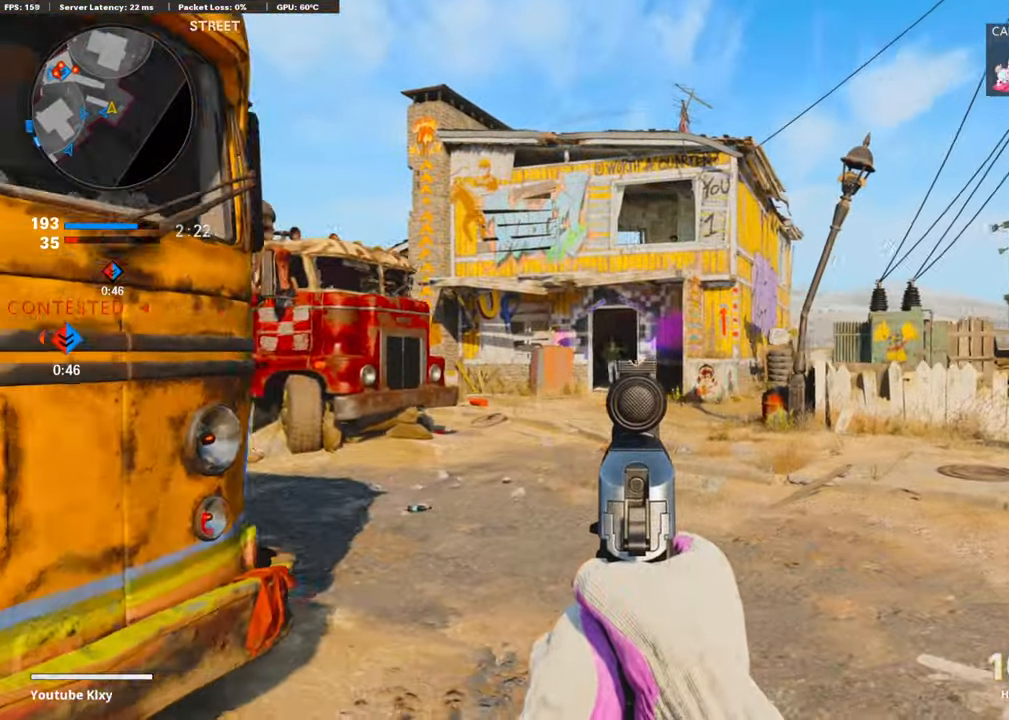
{"buttons": ["L1"], "left_stick": "up", "right_stick": "center", "events": [[33, "right_stick", "center"], [202, "right_stick", "up-left"], [252, "R1", "down"], [252, "left_stick", "up"], [303, "right_stick", "center"], [404, "R1", "up"]]}
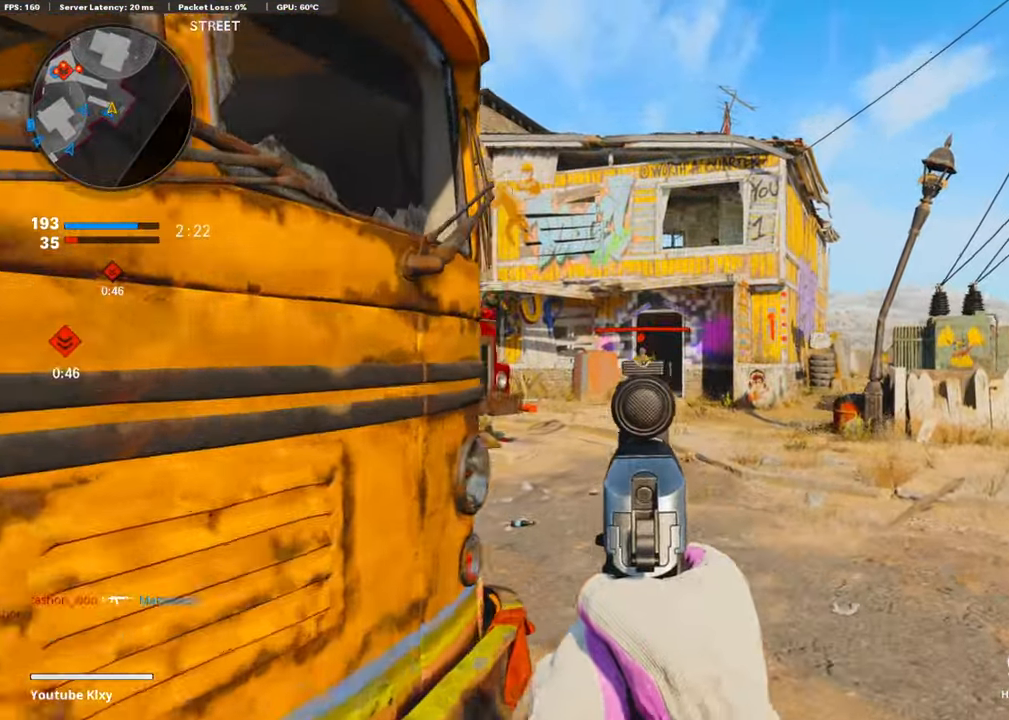
{"buttons": [], "left_stick": "up-right", "right_stick": "left", "events": [[67, "right_stick", "down-left"], [101, "R1", "down"], [117, "right_stick", "center"], [252, "R1", "up"], [286, "L1", "up"], [303, "right_stick", "left"], [319, "L3", "down"], [319, "left_stick", "up-right"], [420, "L3", "up"]]}
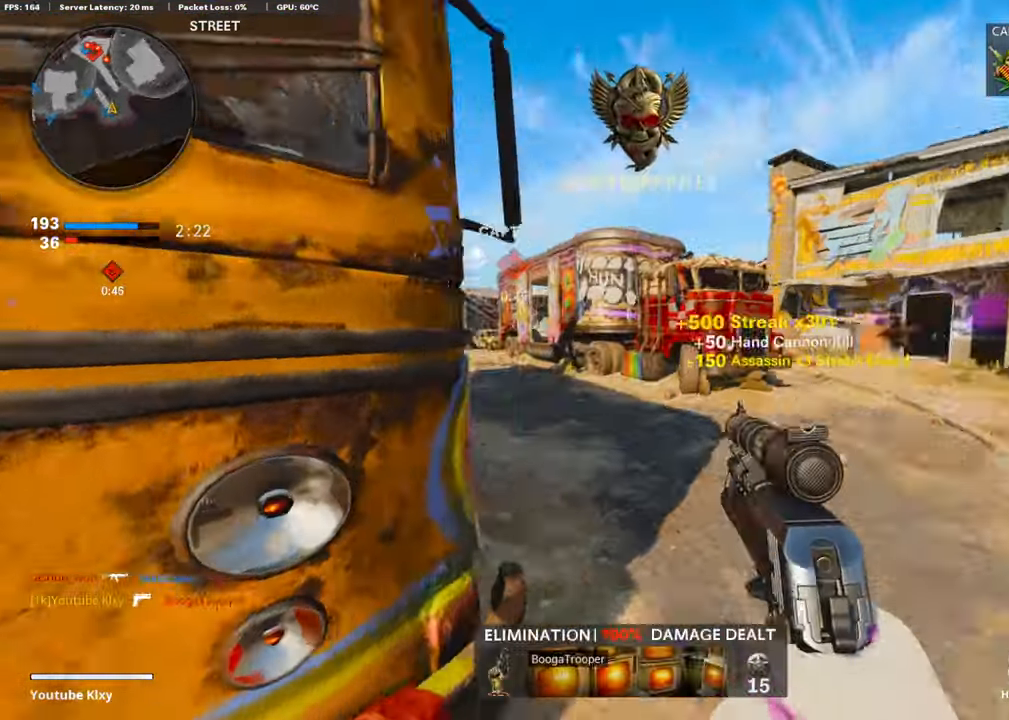
{"buttons": [], "left_stick": "up-right", "right_stick": "right", "events": [[84, "right_stick", "center"], [353, "right_stick", "right"]]}
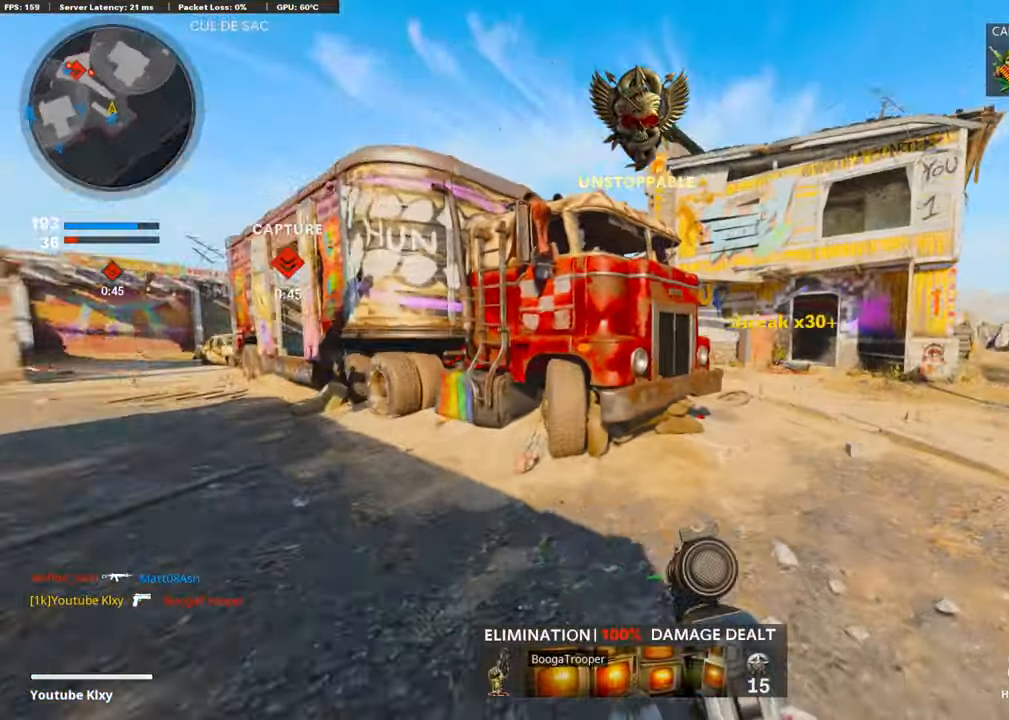
{"buttons": ["R3"], "left_stick": "up-right", "right_stick": "left", "events": [[68, "right_stick", "center"], [337, "right_stick", "left"], [489, "R3", "down"]]}
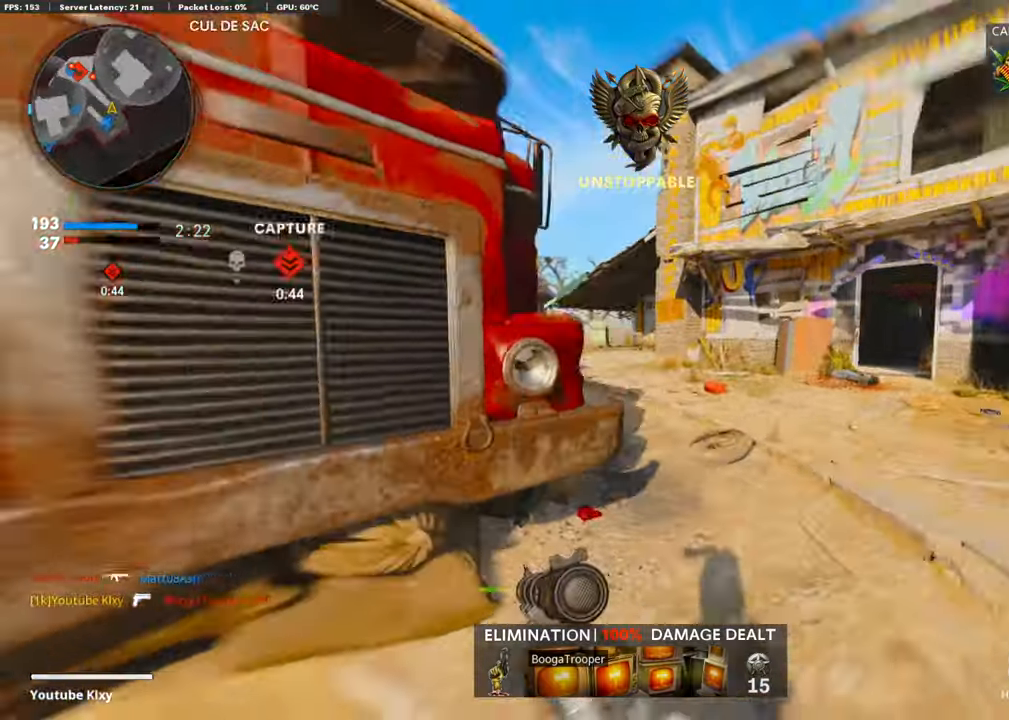
{"buttons": ["L1"], "left_stick": "up-right", "right_stick": "left", "events": [[68, "right_stick", "center"], [118, "R3", "up"], [118, "right_stick", "left"], [169, "L1", "down"], [202, "right_stick", "center"], [337, "right_stick", "left"]]}
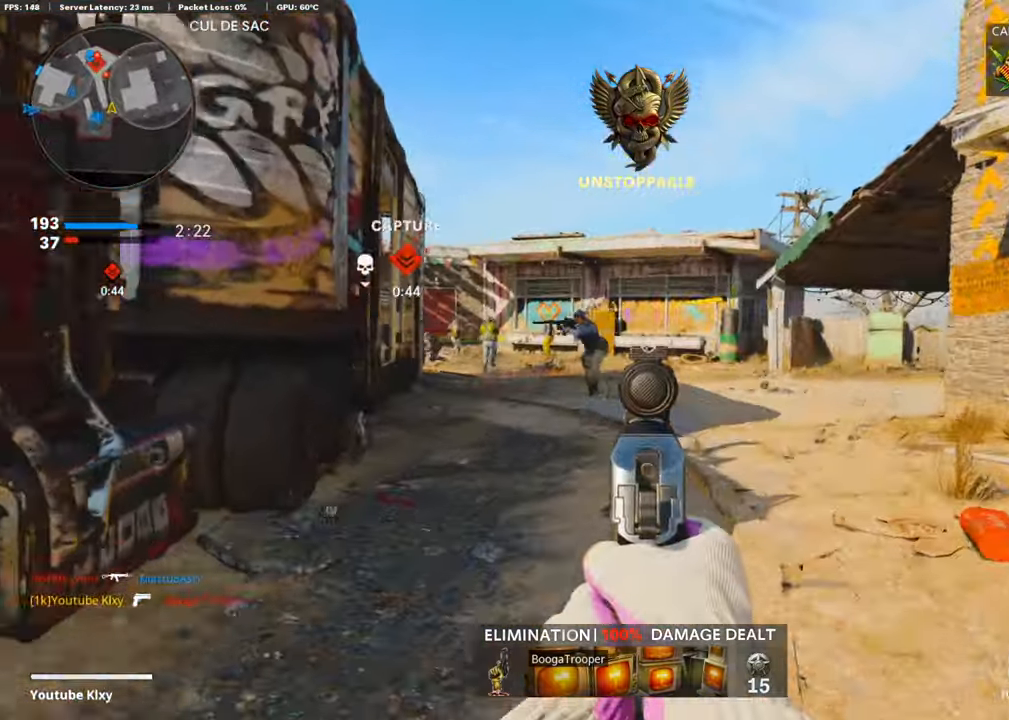
{"buttons": [], "left_stick": "up-right", "right_stick": "center", "events": [[84, "left_stick", "up-left"], [168, "left_stick", "left"], [303, "R1", "down"], [353, "right_stick", "center"], [420, "L1", "up"], [454, "R1", "up"], [454, "left_stick", "up-right"]]}
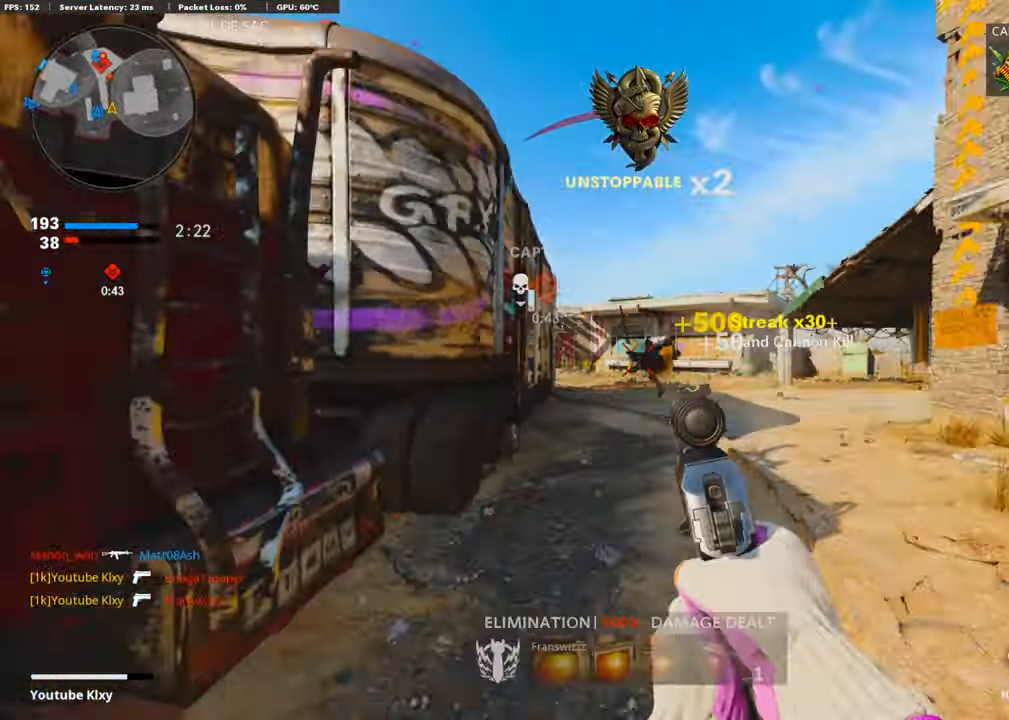
{"buttons": ["L1"], "left_stick": "up-right", "right_stick": "right", "events": [[16, "L3", "down"], [151, "L1", "down"], [168, "right_stick", "left"], [185, "L3", "up"], [336, "right_stick", "center"], [471, "right_stick", "right"]]}